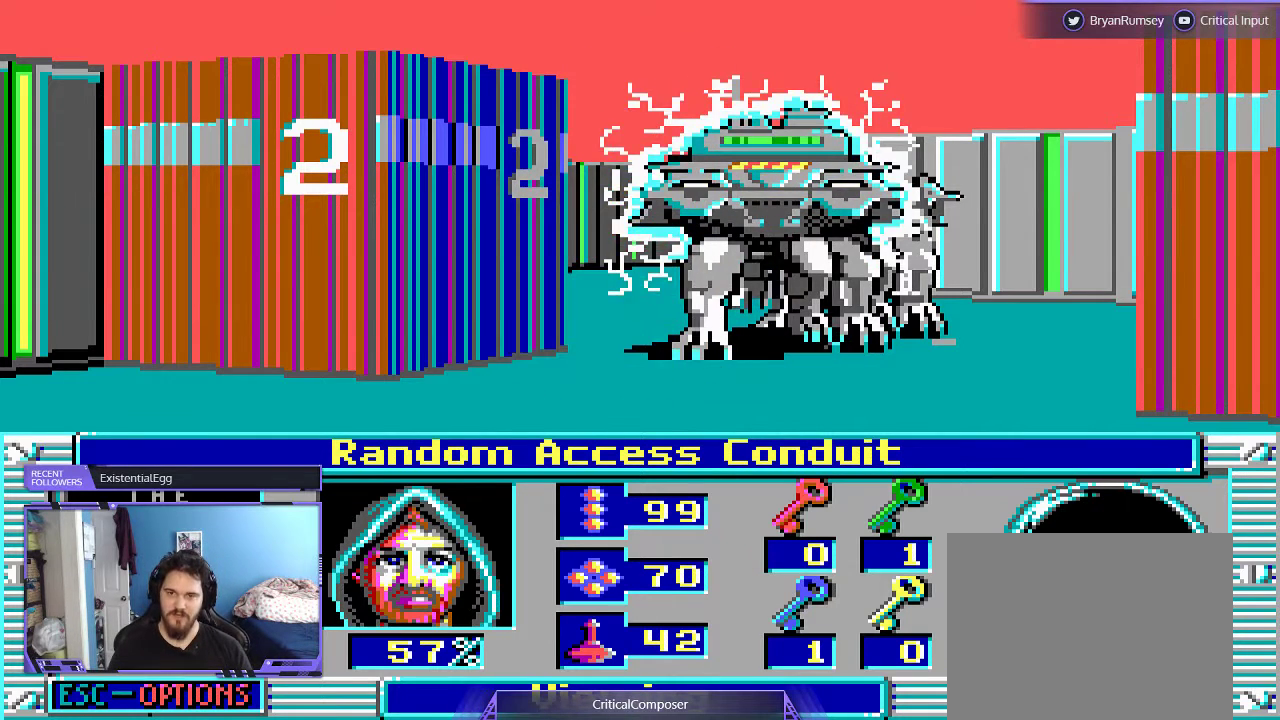
Gameplay with a controller (Xbox layout); each line is a JSON object with the inputs held at the frame after it. "events" lists button and stick changes between this image and that frame as [ms after this image, input, new state], when the widget could be followed in between. Not read: L1 L3 R1 R3 TOUCHPAD left_stick other_buttons right_stick.
{"buttons": [], "events": []}
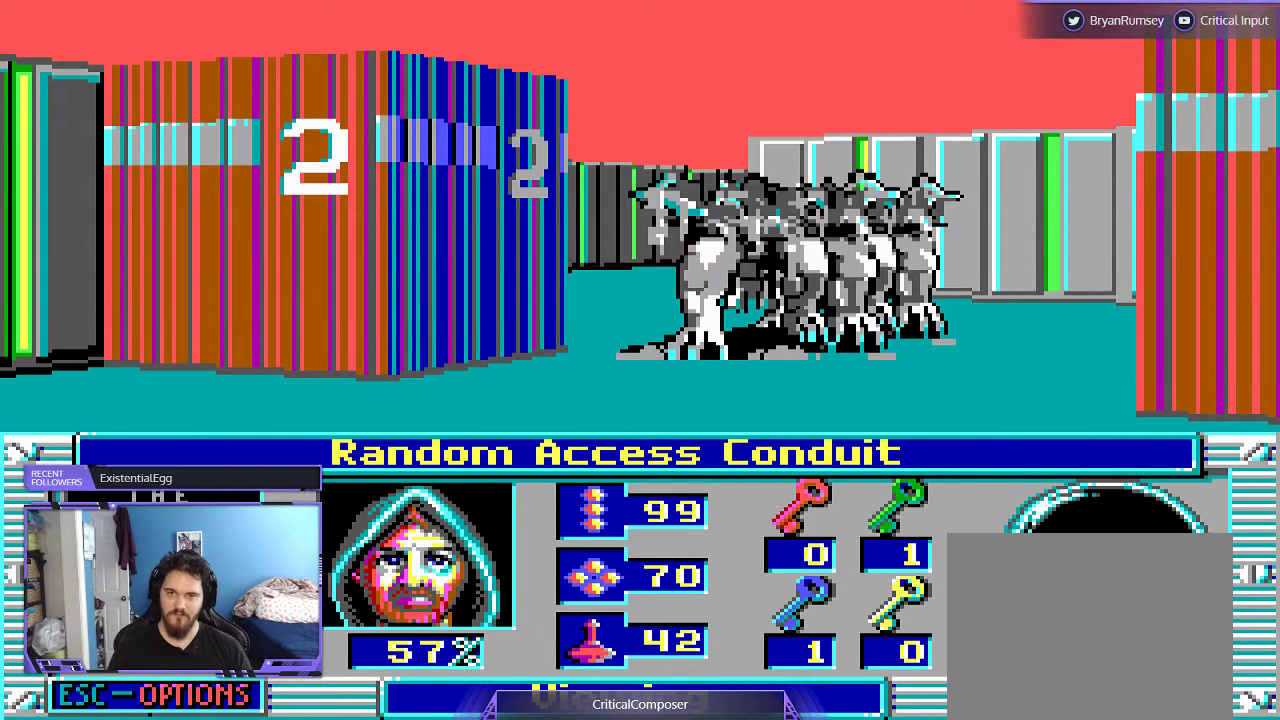
{"buttons": [], "events": []}
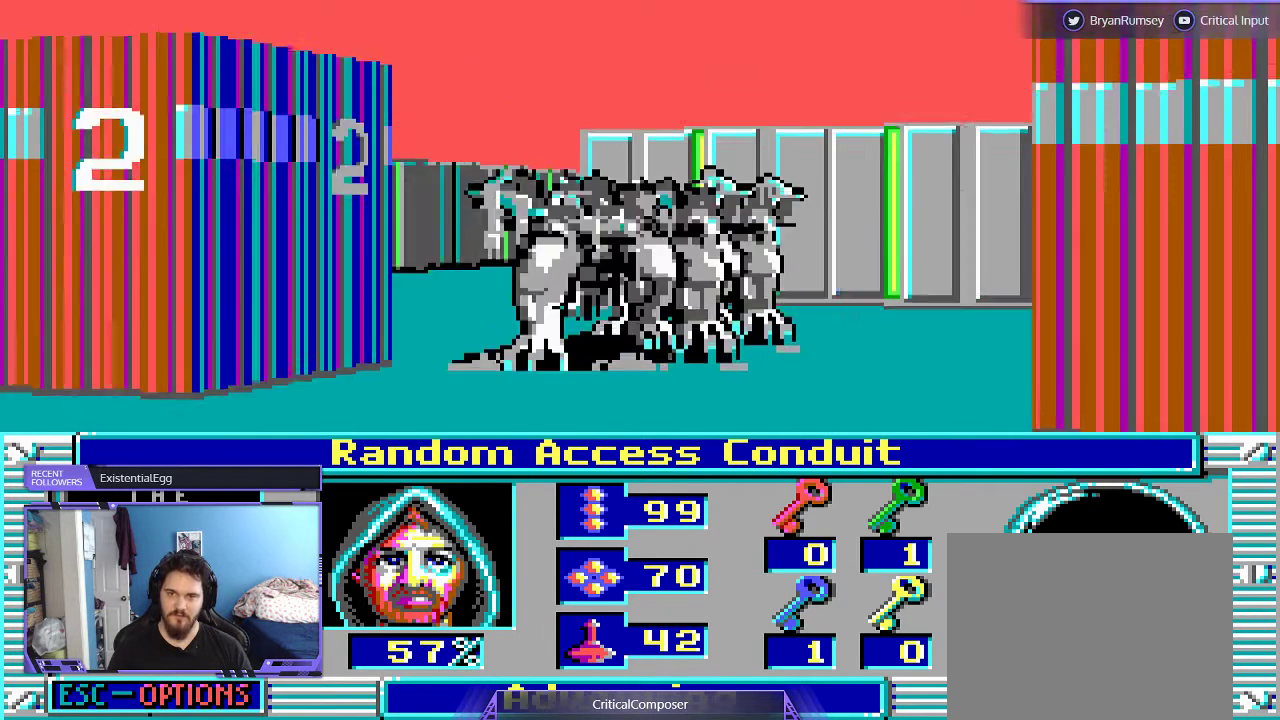
{"buttons": [], "events": []}
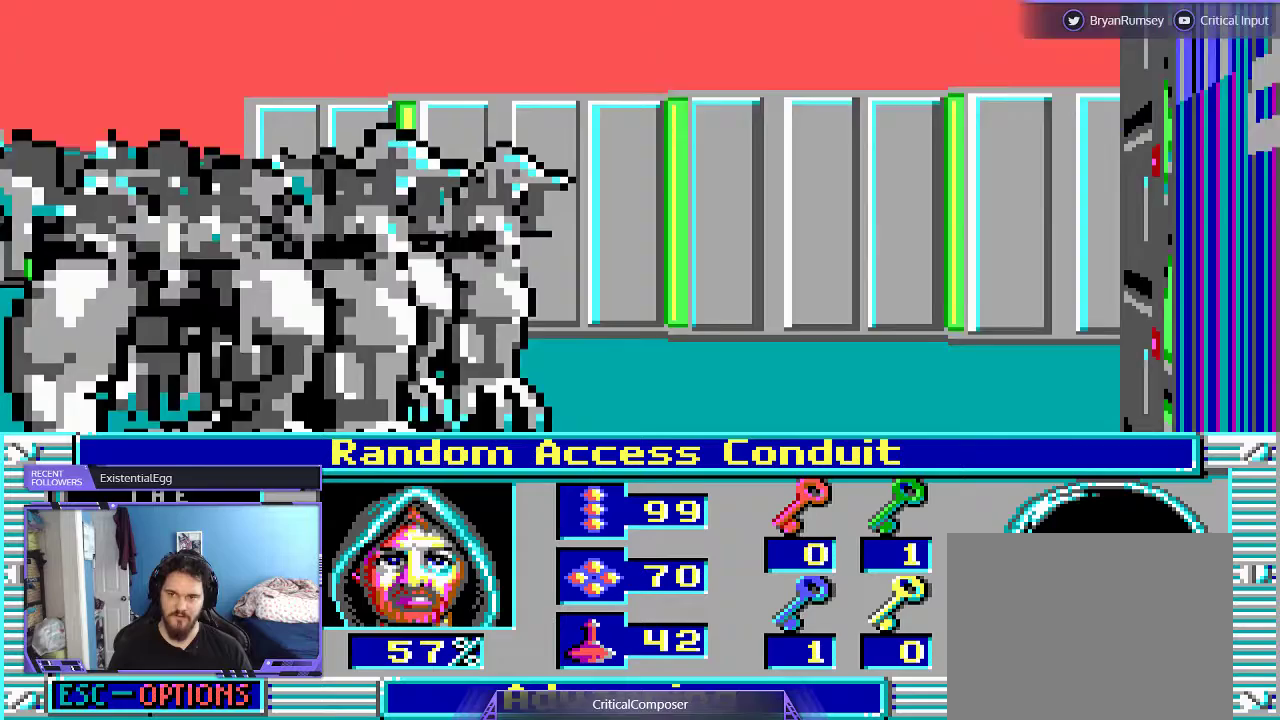
{"buttons": [], "events": []}
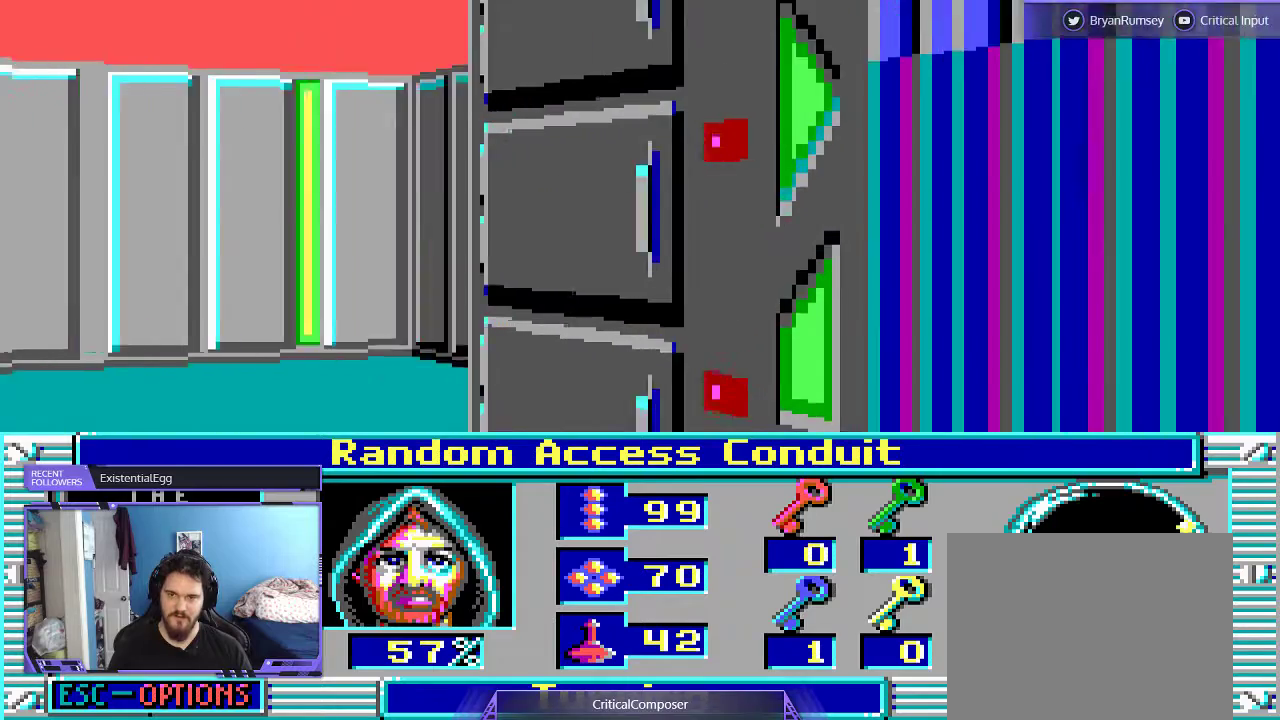
{"buttons": ["L2"], "events": [[400, "L2", "down"]]}
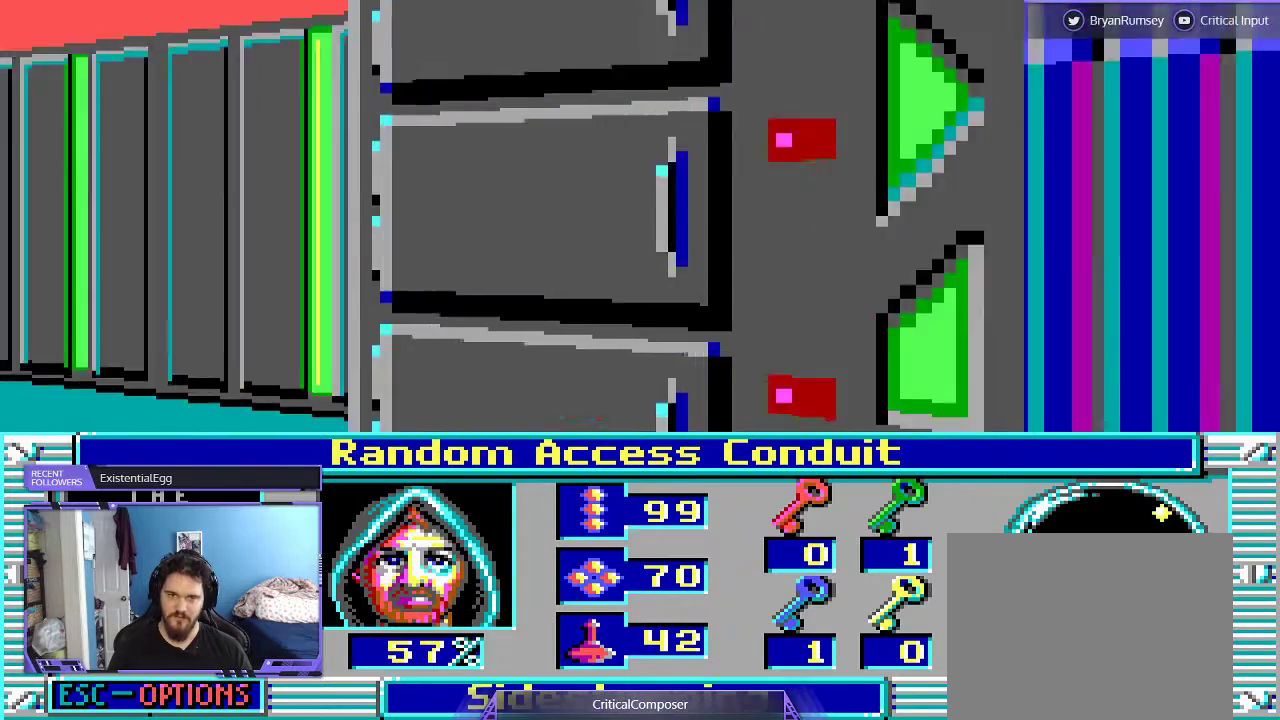
{"buttons": [], "events": [[133, "L2", "up"]]}
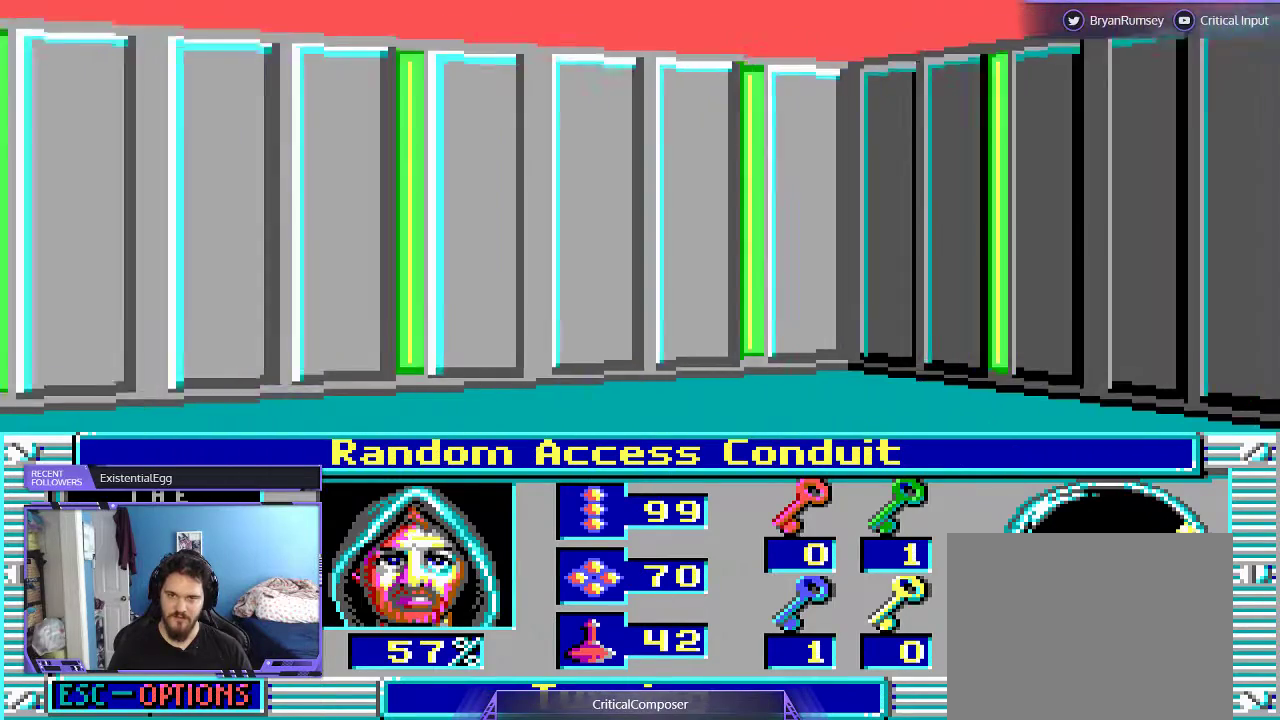
{"buttons": ["DPAD_LEFT"], "events": [[500, "DPAD_LEFT", "down"]]}
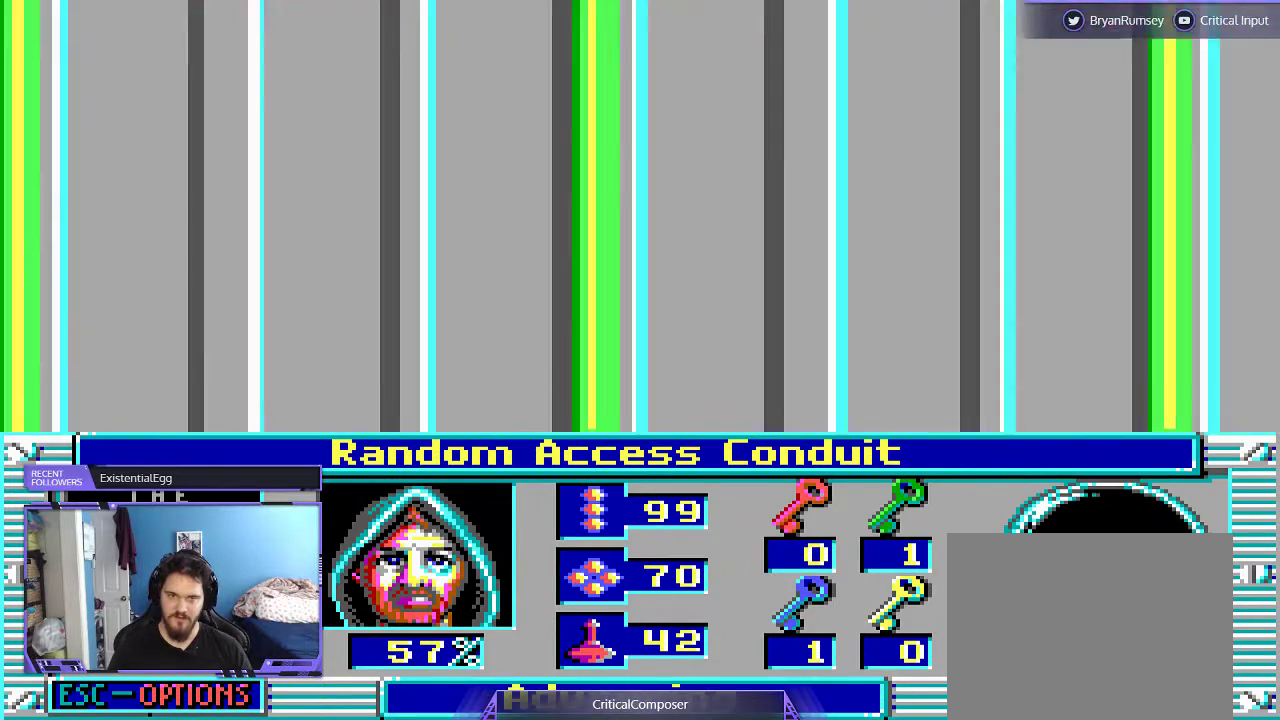
{"buttons": ["L2"], "events": [[167, "DPAD_LEFT", "up"], [333, "L2", "down"]]}
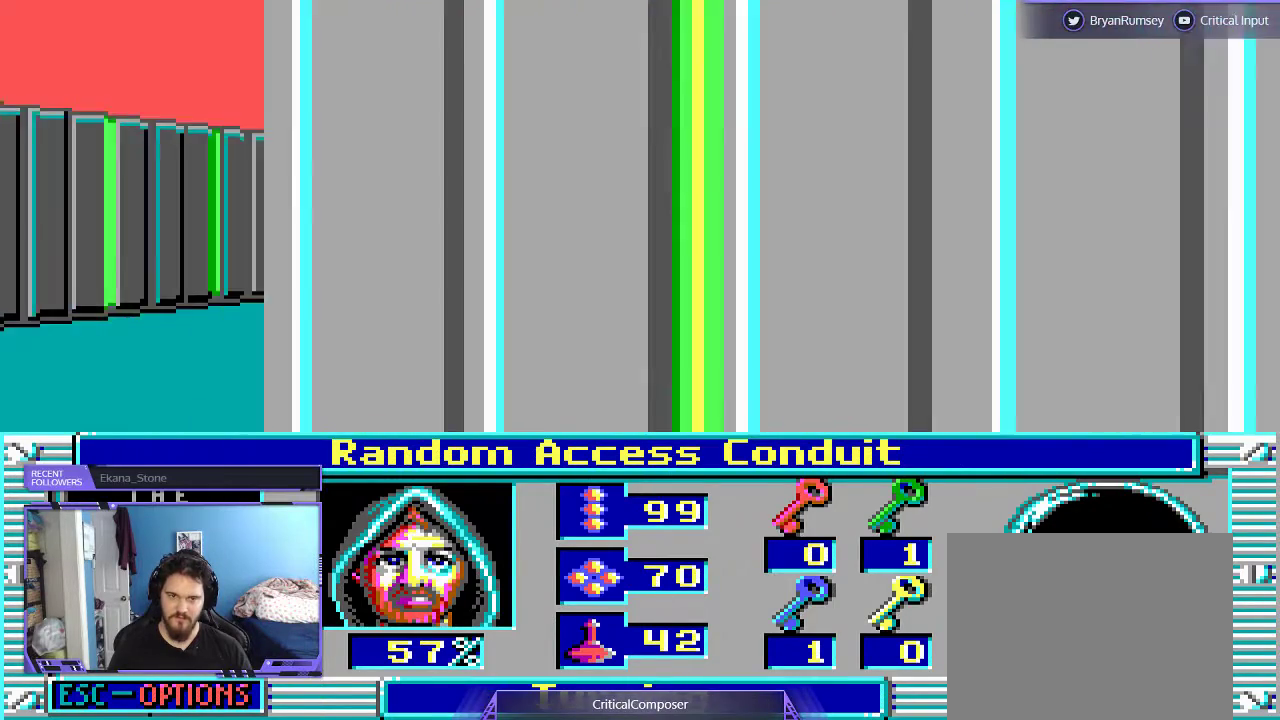
{"buttons": [], "events": [[200, "L2", "up"]]}
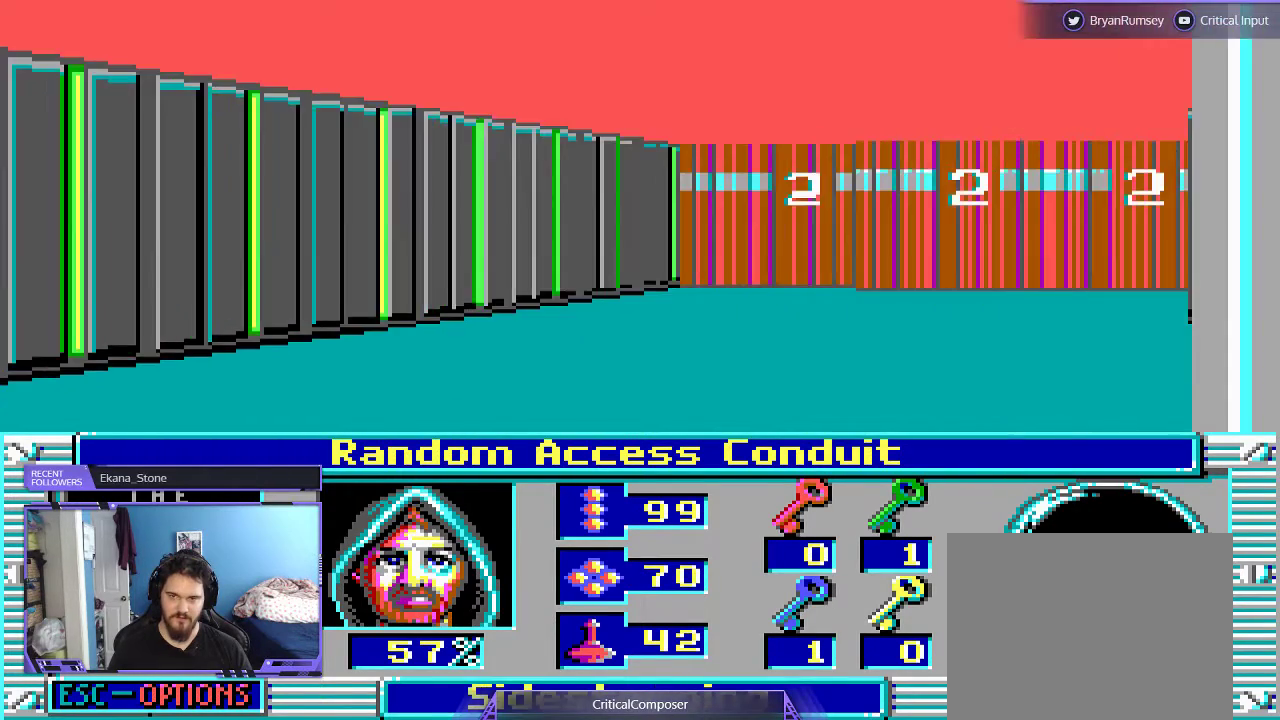
{"buttons": [], "events": []}
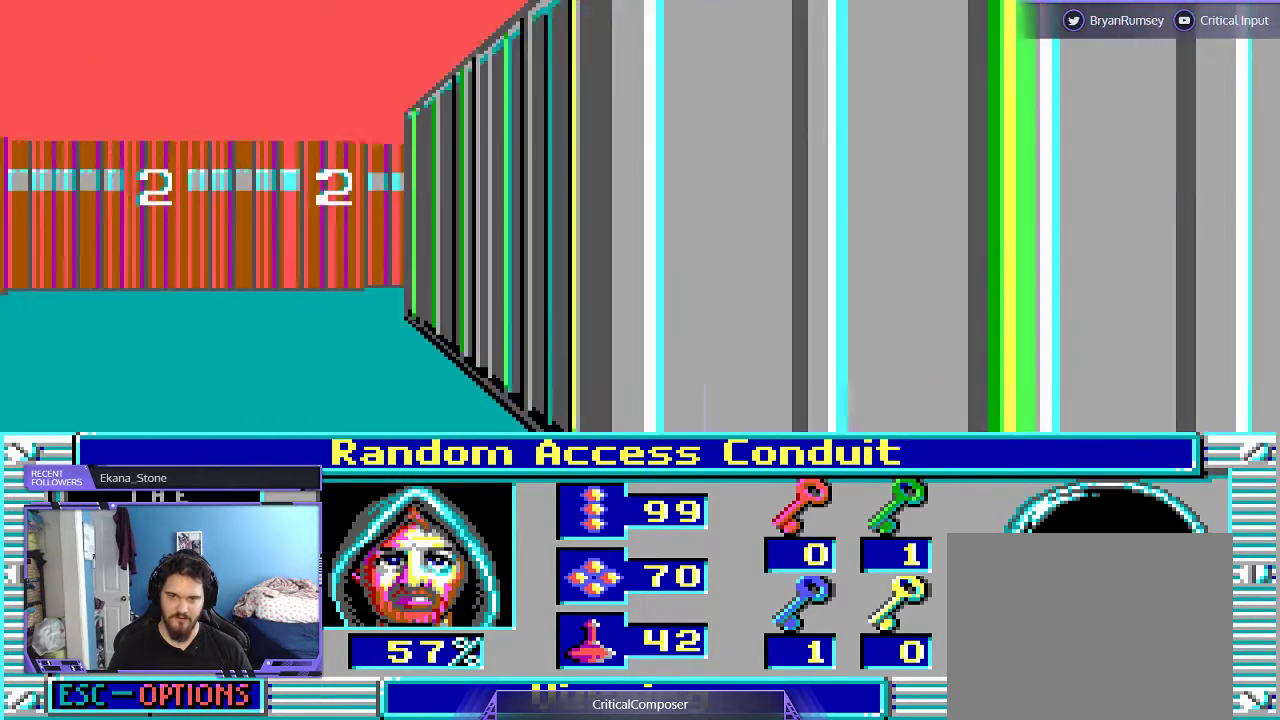
{"buttons": [], "events": [[67, "DPAD_LEFT", "down"], [133, "DPAD_LEFT", "up"], [133, "L2", "down"], [300, "L2", "up"]]}
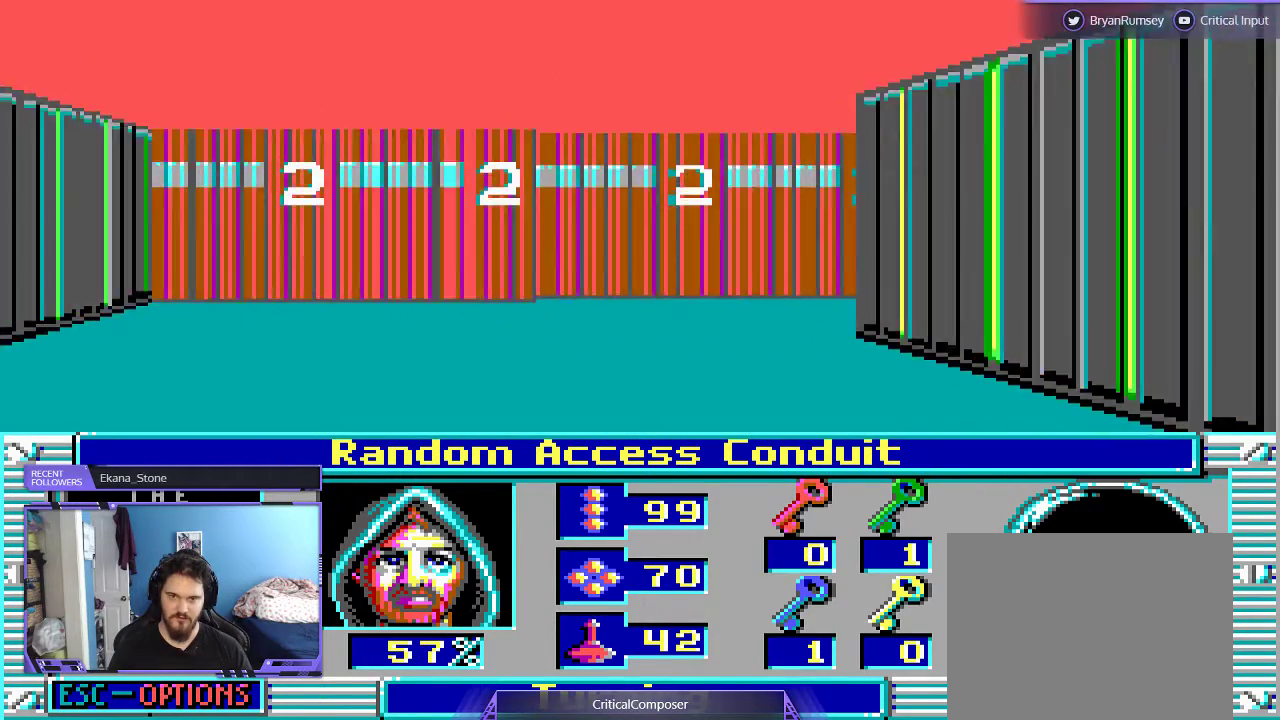
{"buttons": [], "events": [[100, "DPAD_UP", "down"], [167, "DPAD_UP", "up"]]}
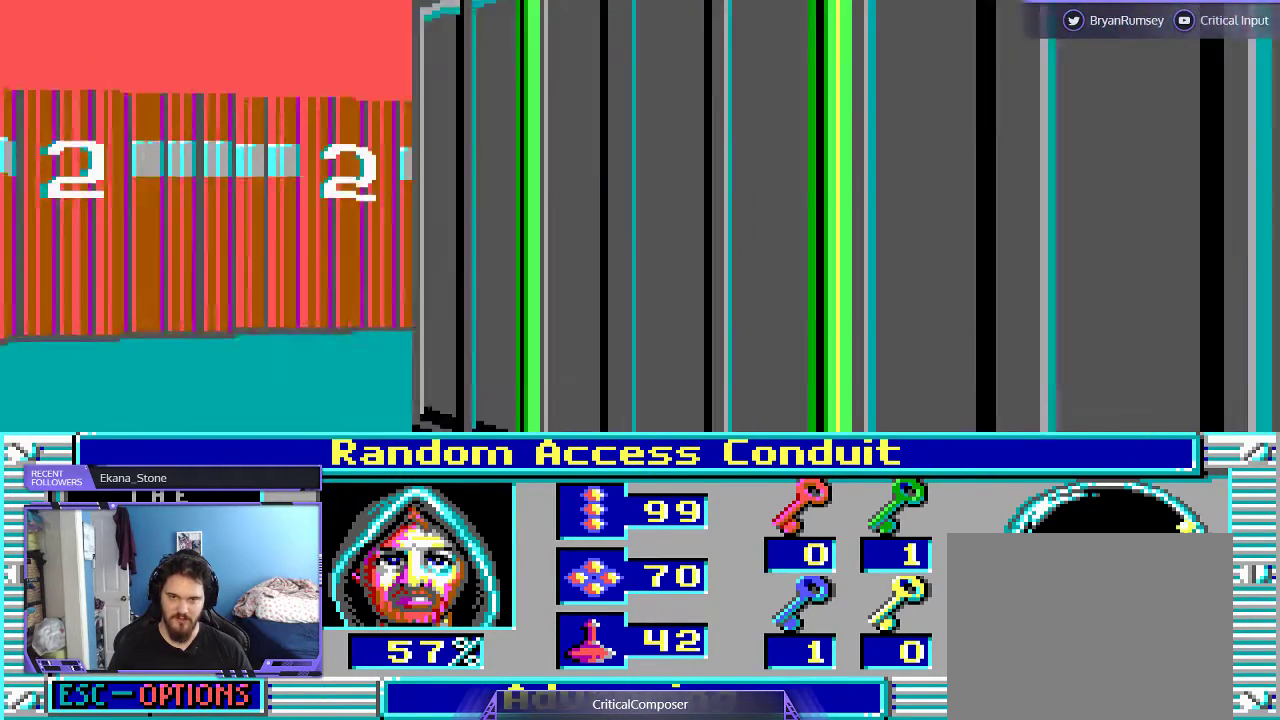
{"buttons": ["DPAD_RIGHT"], "events": [[200, "DPAD_LEFT", "down"], [200, "DPAD_RIGHT", "down"], [267, "DPAD_LEFT", "up"], [267, "L2", "down"], [500, "L2", "up"]]}
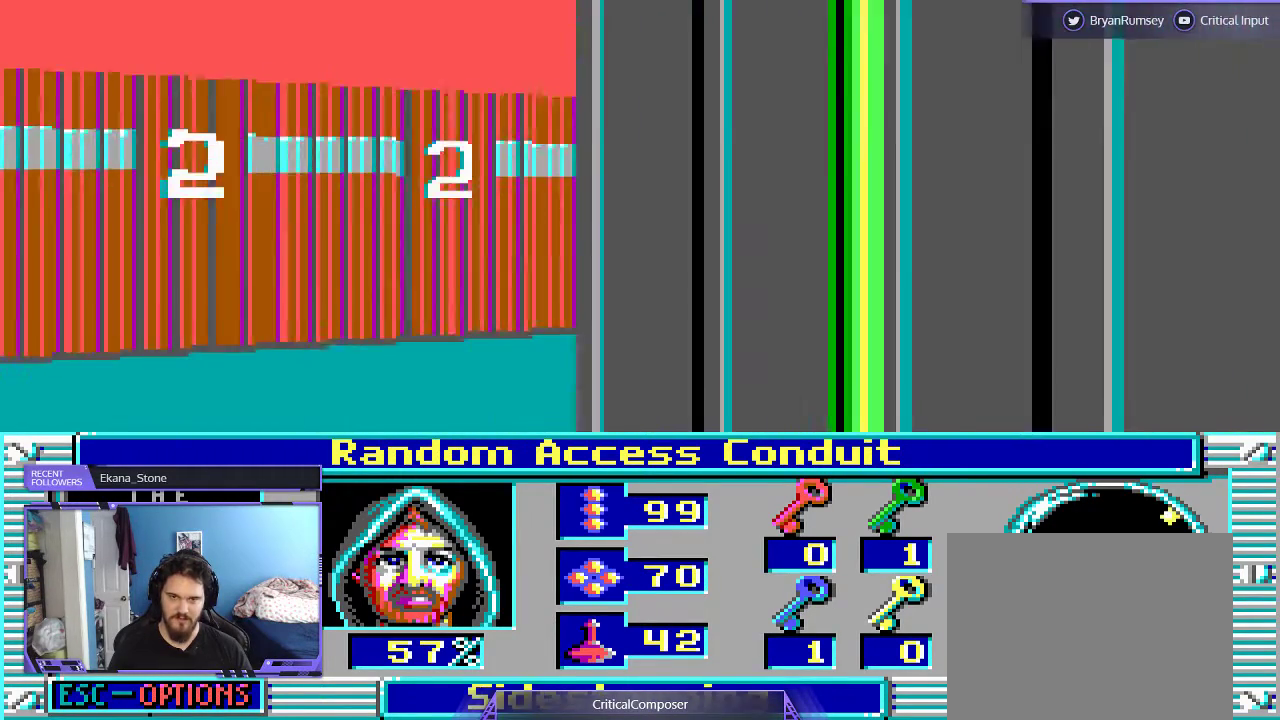
{"buttons": []}
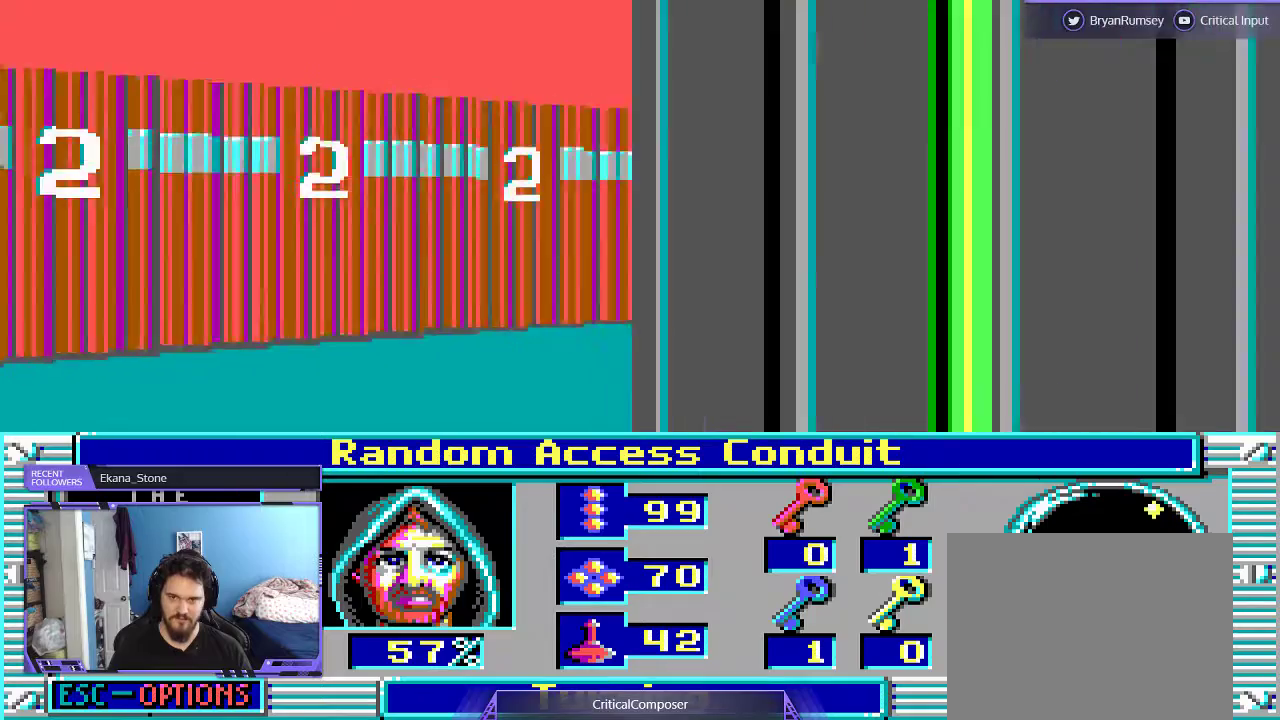
{"buttons": ["DPAD_LEFT"], "events": [[233, "L2", "down"], [267, "DPAD_LEFT", "down"], [400, "L2", "up"]]}
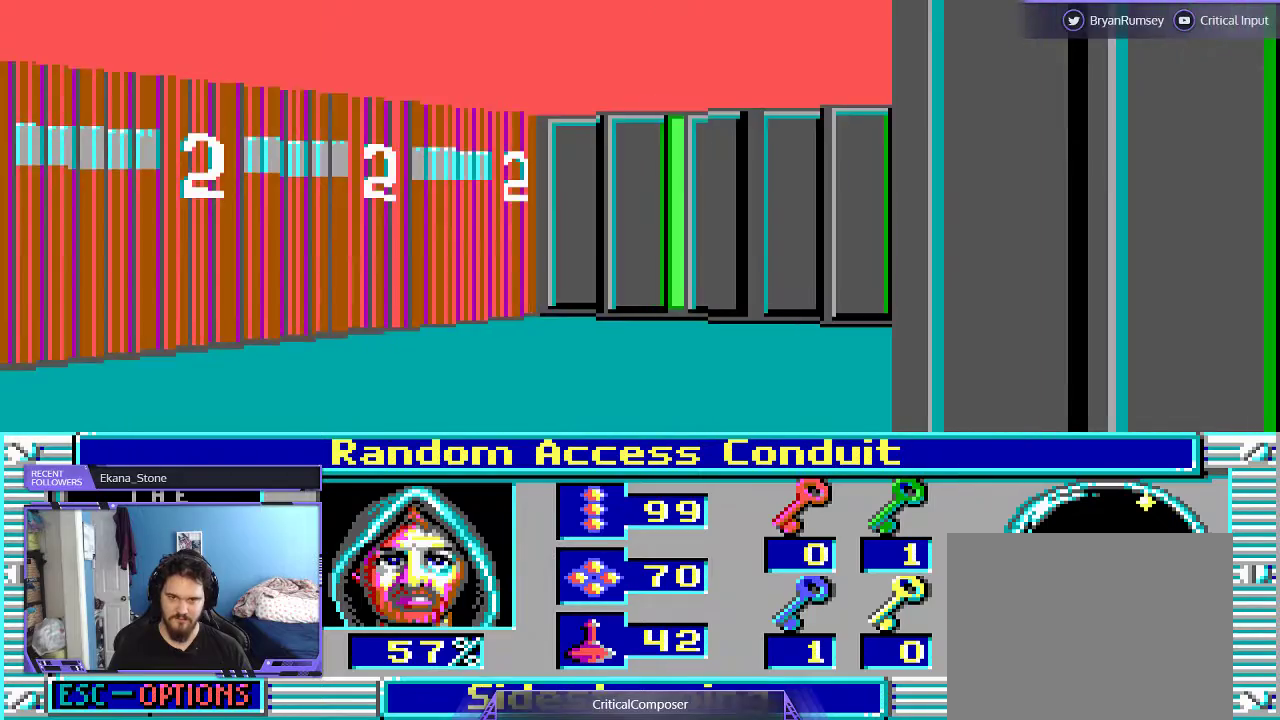
{"buttons": [], "events": [[233, "DPAD_LEFT", "up"]]}
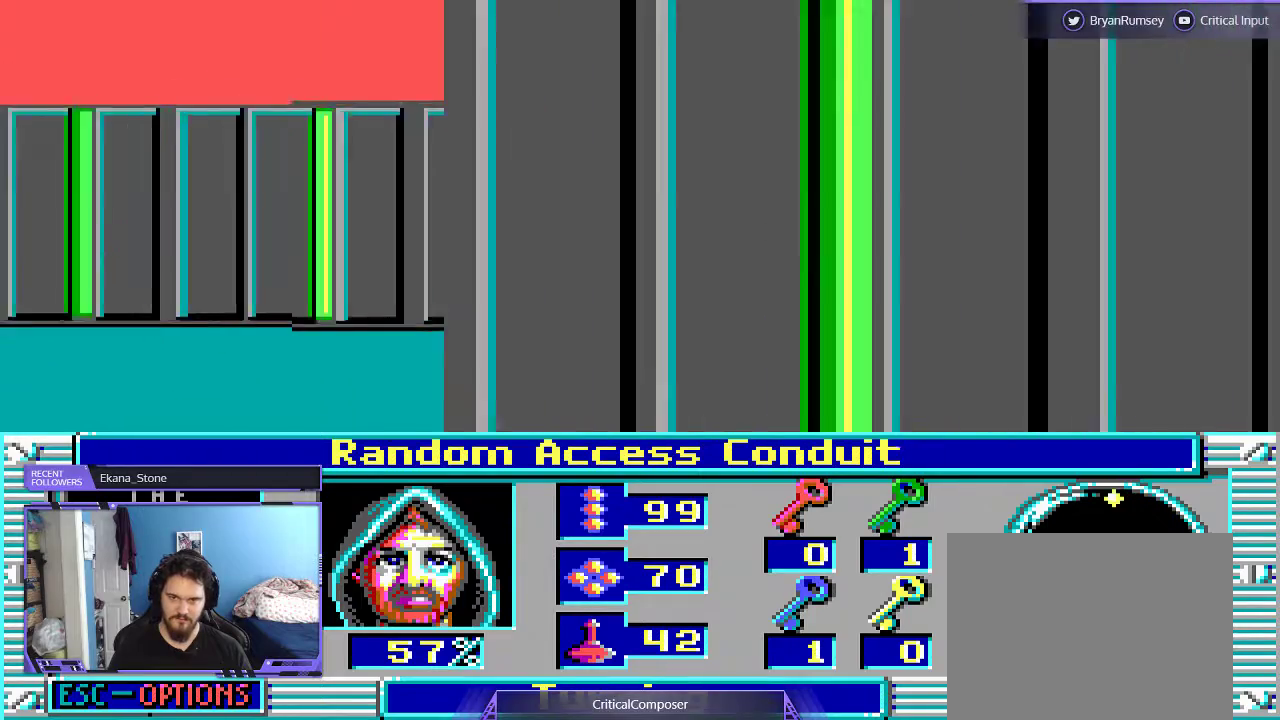
{"buttons": [], "events": [[33, "DPAD_RIGHT", "down"], [100, "DPAD_LEFT", "down"], [133, "DPAD_LEFT", "up"], [167, "L2", "down"], [300, "DPAD_RIGHT", "up"], [333, "L2", "up"]]}
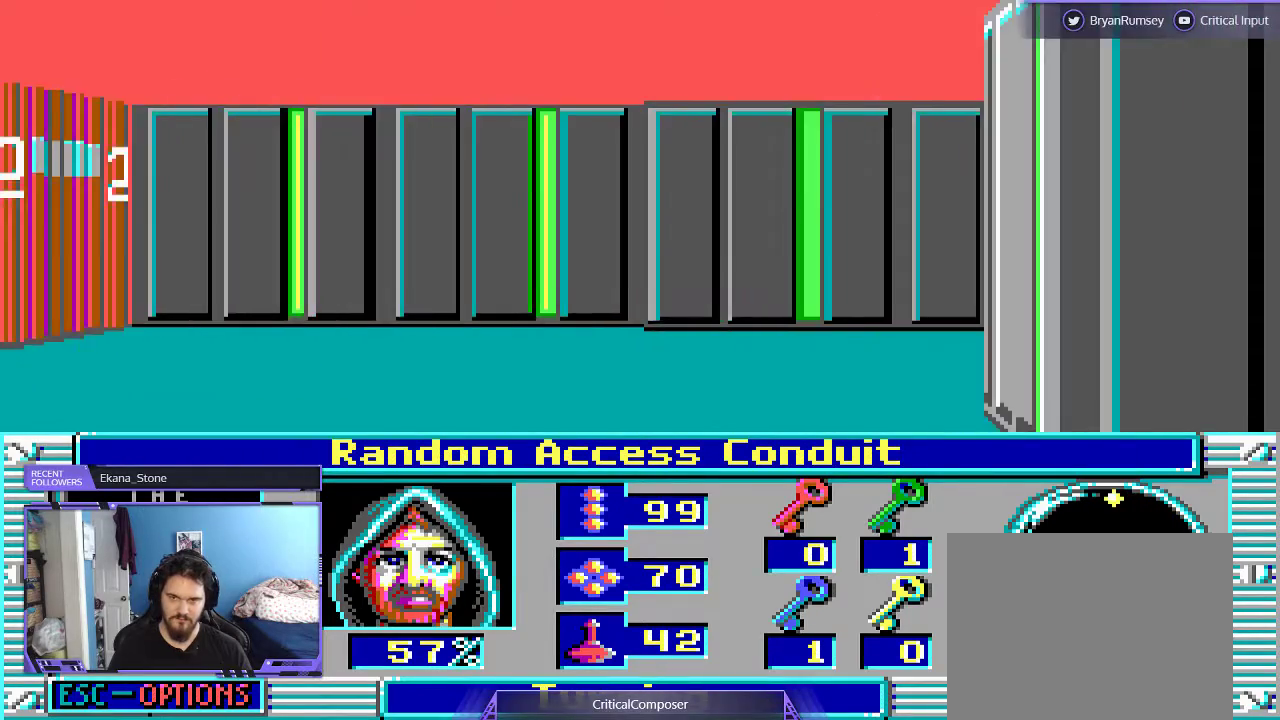
{"buttons": [], "events": [[100, "DPAD_UP", "down"], [300, "DPAD_UP", "up"]]}
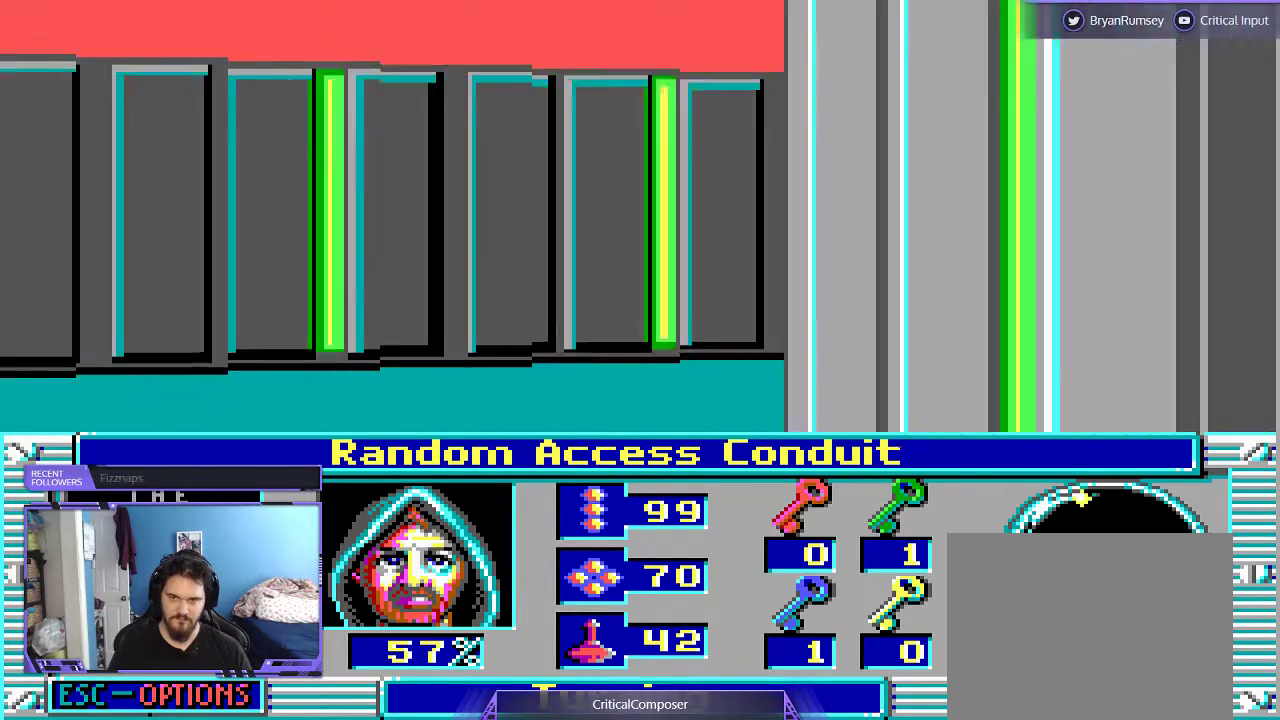
{"buttons": [], "events": []}
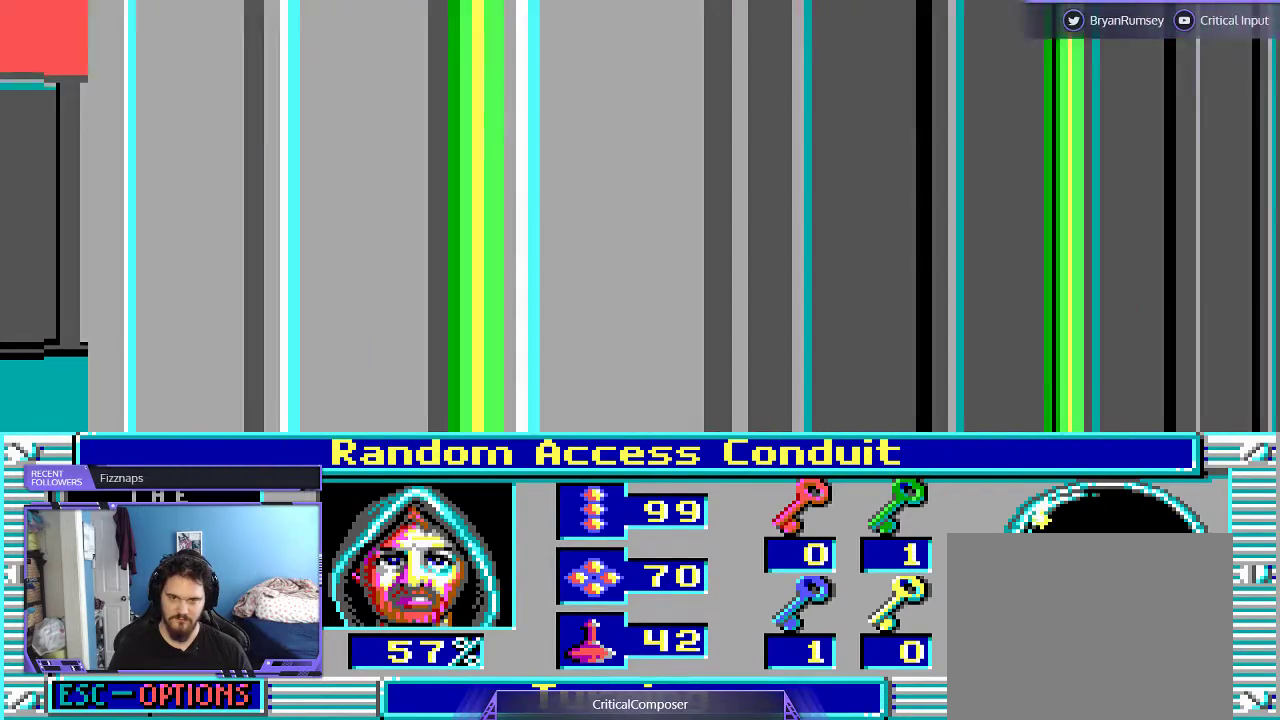
{"buttons": ["DPAD_LEFT"], "events": [[133, "L2", "down"], [200, "DPAD_LEFT", "down"], [433, "L2", "up"]]}
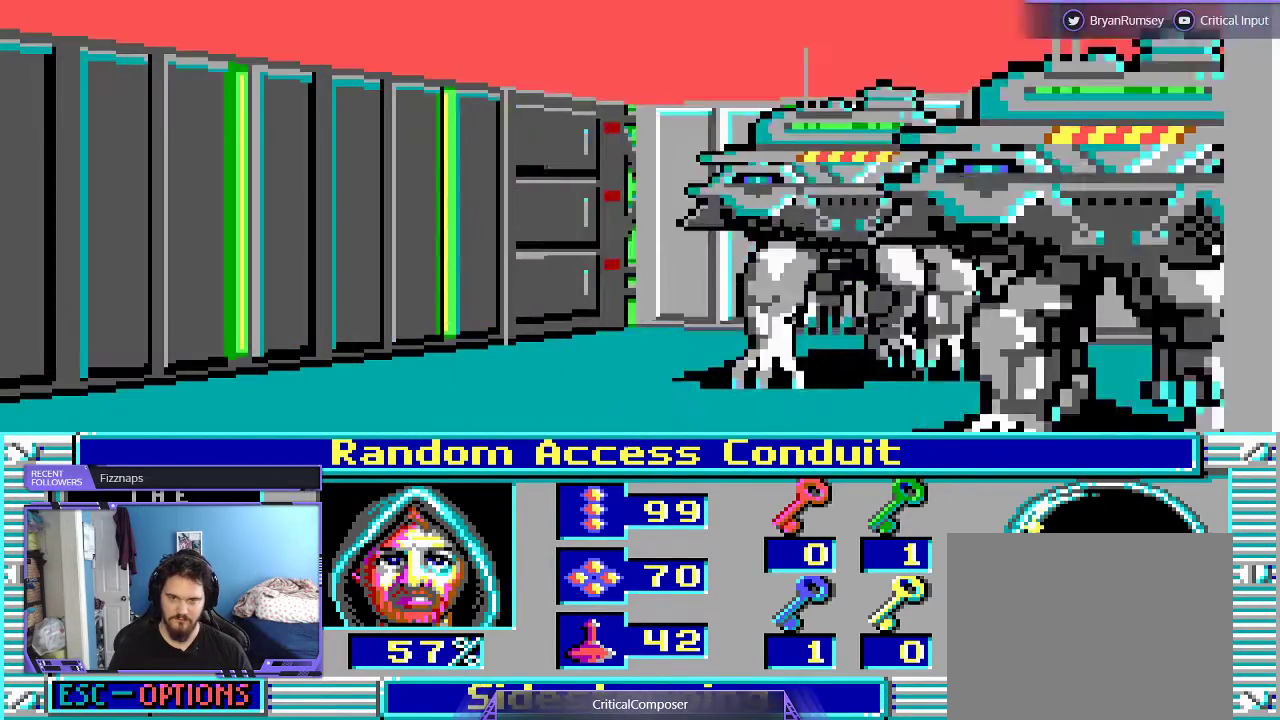
{"buttons": ["R2"], "events": [[100, "R2", "down"], [200, "R2", "up"], [267, "R2", "down"], [300, "DPAD_LEFT", "up"], [367, "R2", "up"], [433, "R2", "down"]]}
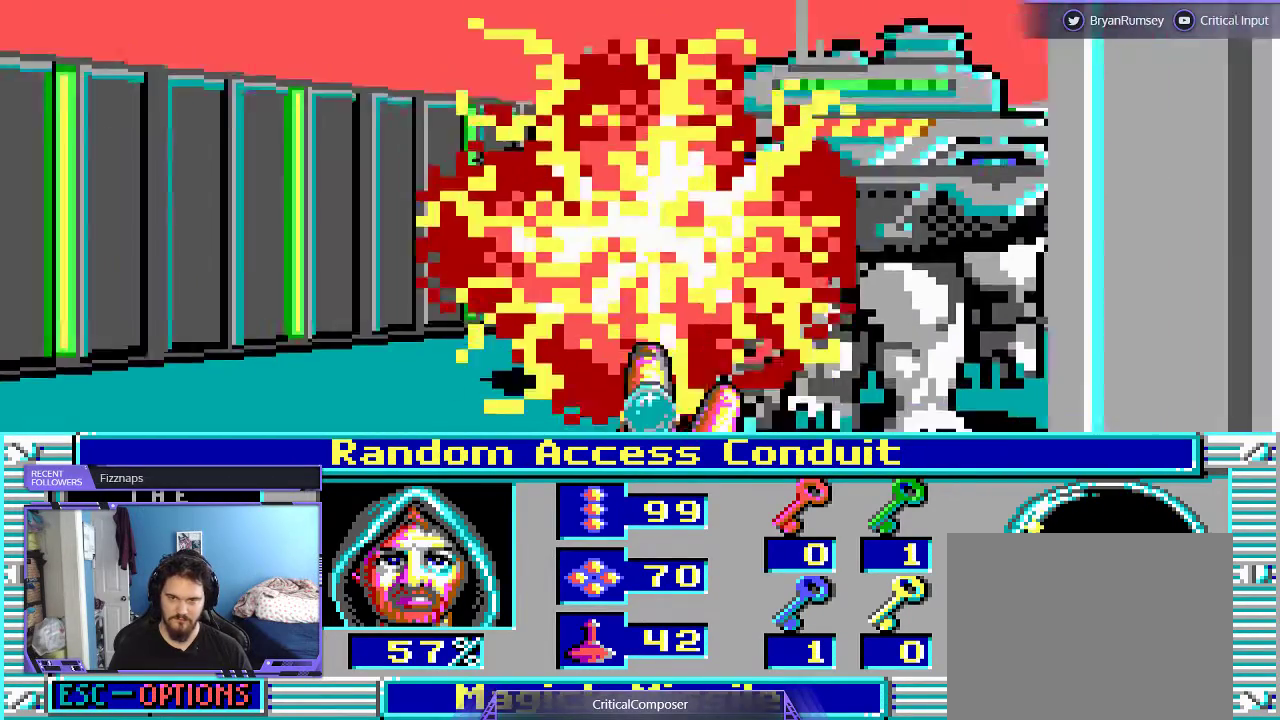
{"buttons": [], "events": [[33, "R2", "up"], [67, "DPAD_DOWN", "down"], [67, "R2", "down"], [167, "R2", "up"], [233, "R2", "down"], [267, "DPAD_DOWN", "up"], [333, "R2", "up"], [400, "R2", "down"], [500, "R2", "up"]]}
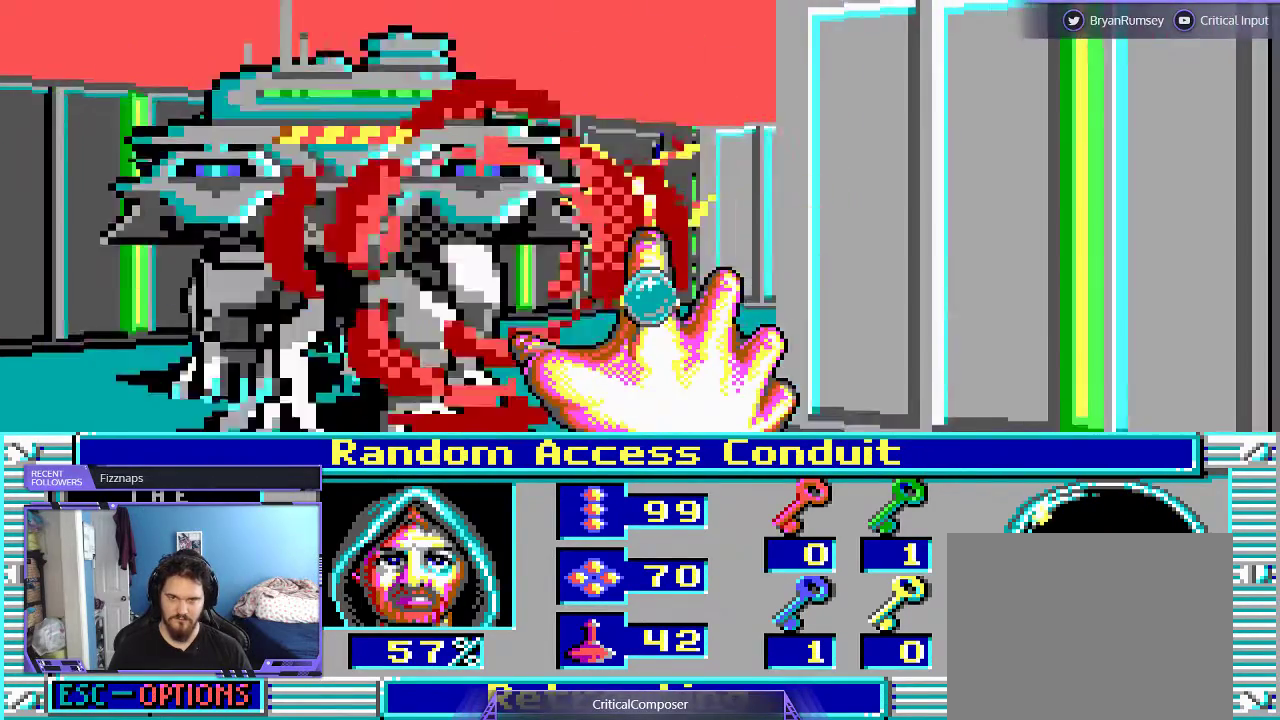
{"buttons": ["R2"], "events": [[67, "R2", "down"]]}
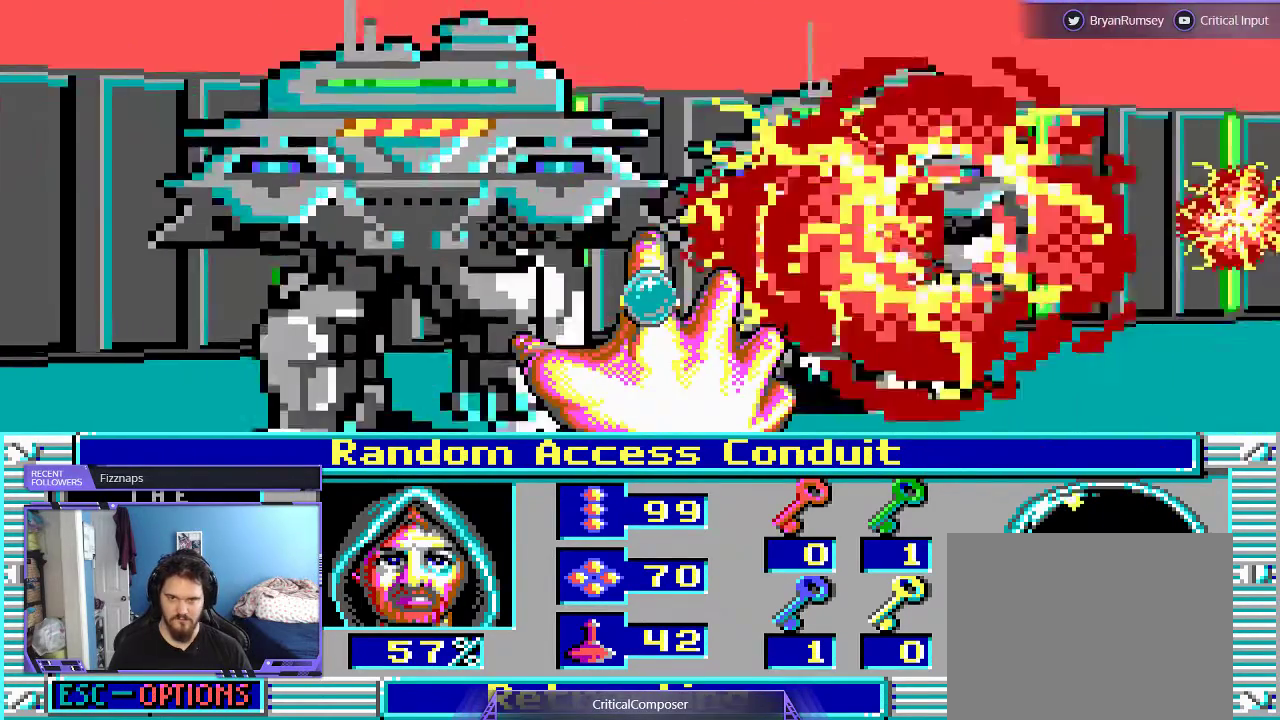
{"buttons": ["R2"], "events": [[33, "R2", "up"], [67, "R2", "down"], [200, "R2", "up"], [233, "R2", "down"]]}
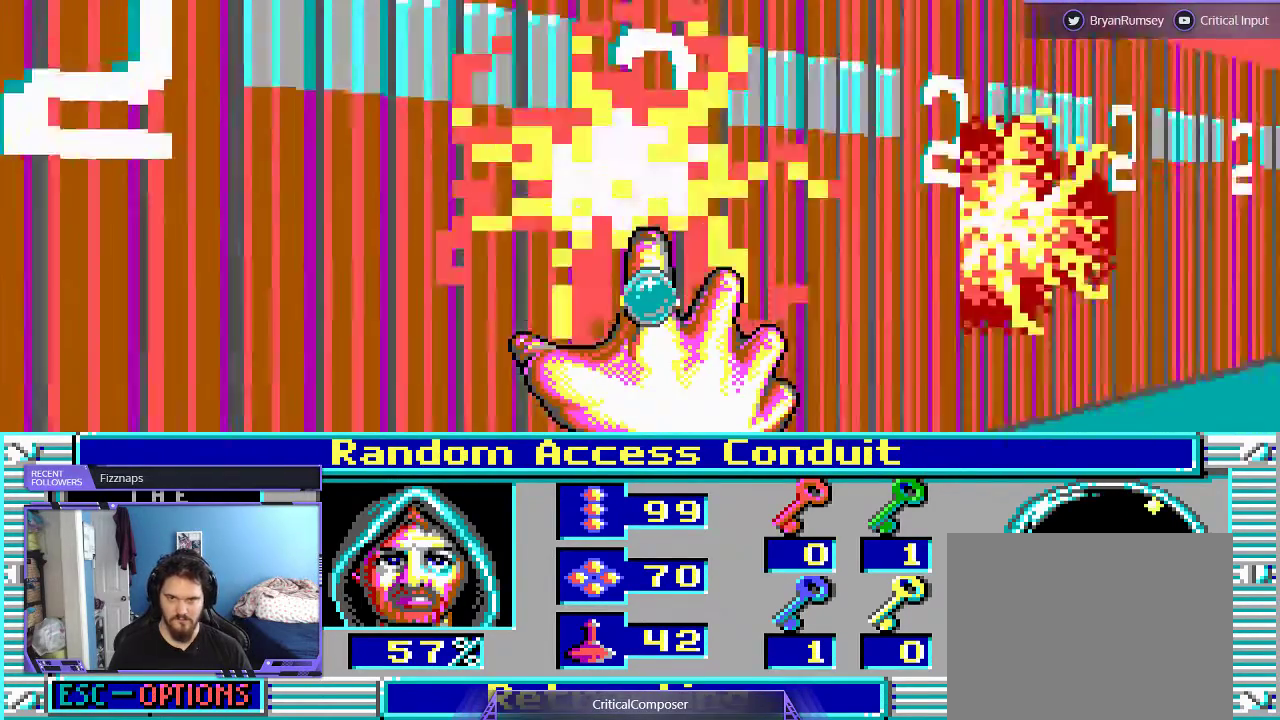
{"buttons": ["L2", "R2"], "events": [[33, "R2", "up"], [100, "R2", "down"], [200, "R2", "up"], [233, "L2", "down"], [267, "R2", "down"], [400, "R2", "up"], [467, "R2", "down"]]}
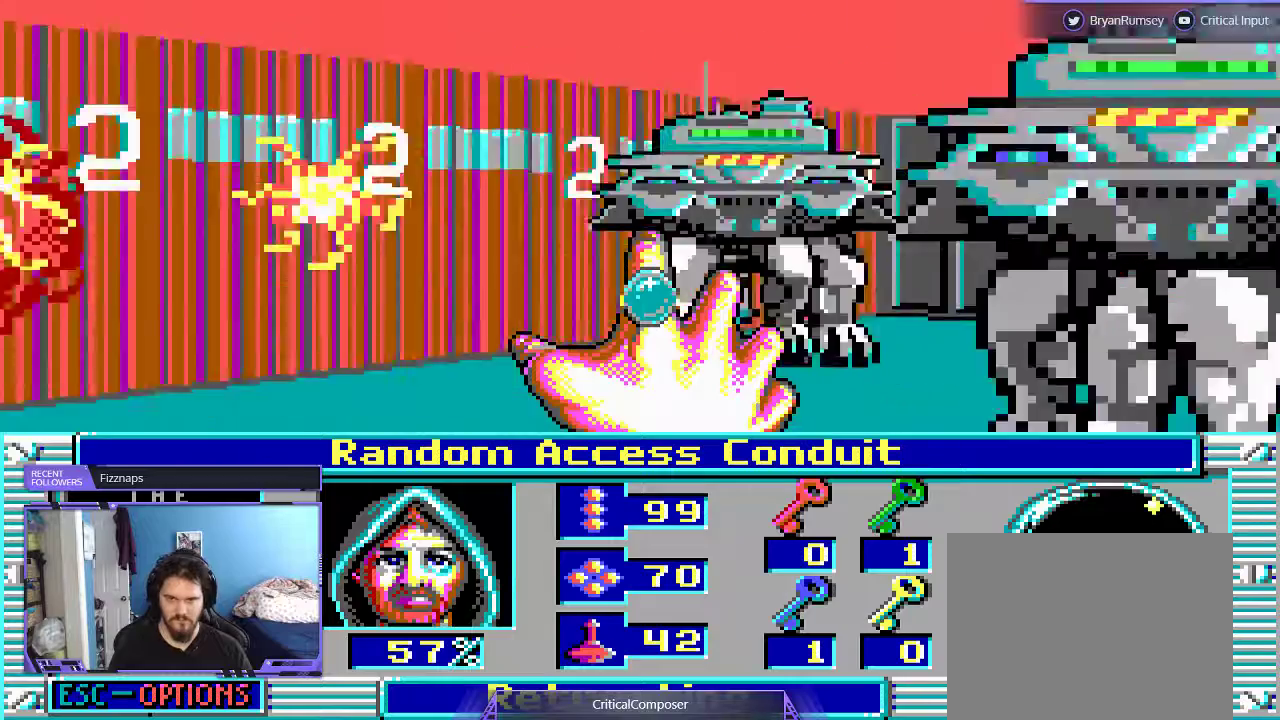
{"buttons": ["L2", "R2"], "events": [[67, "R2", "up"], [133, "R2", "down"], [267, "R2", "up"], [300, "R2", "down"], [433, "R2", "up"], [500, "R2", "down"]]}
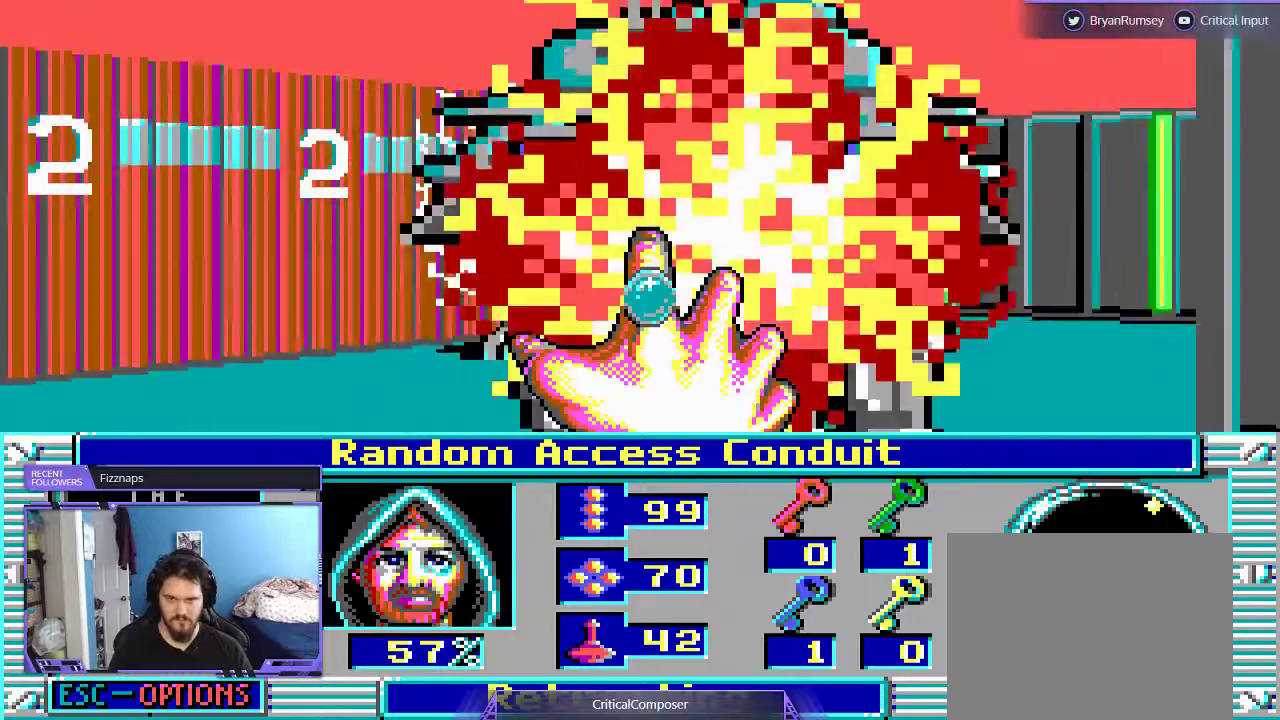
{"buttons": [], "events": [[100, "R2", "up"], [167, "L2", "up"], [167, "R2", "down"], [300, "R2", "up"], [333, "R2", "down"], [467, "R2", "up"]]}
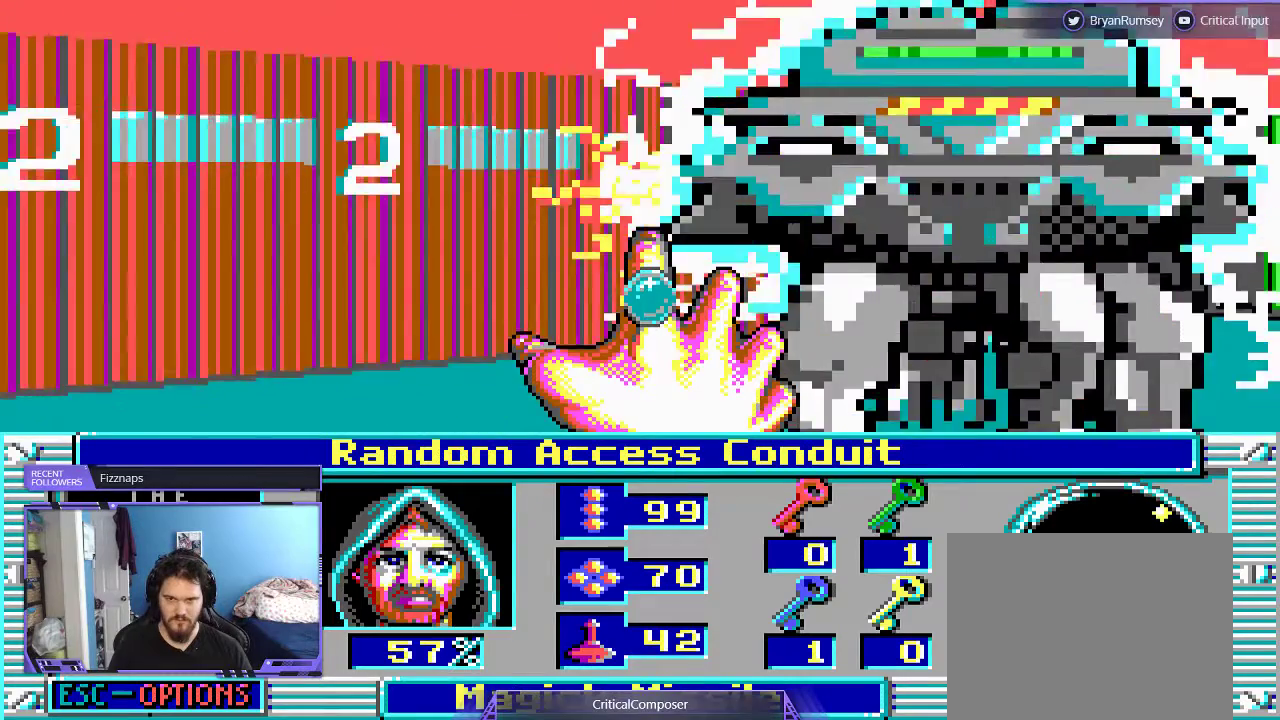
{"buttons": [], "events": [[33, "R2", "down"], [500, "R2", "up"]]}
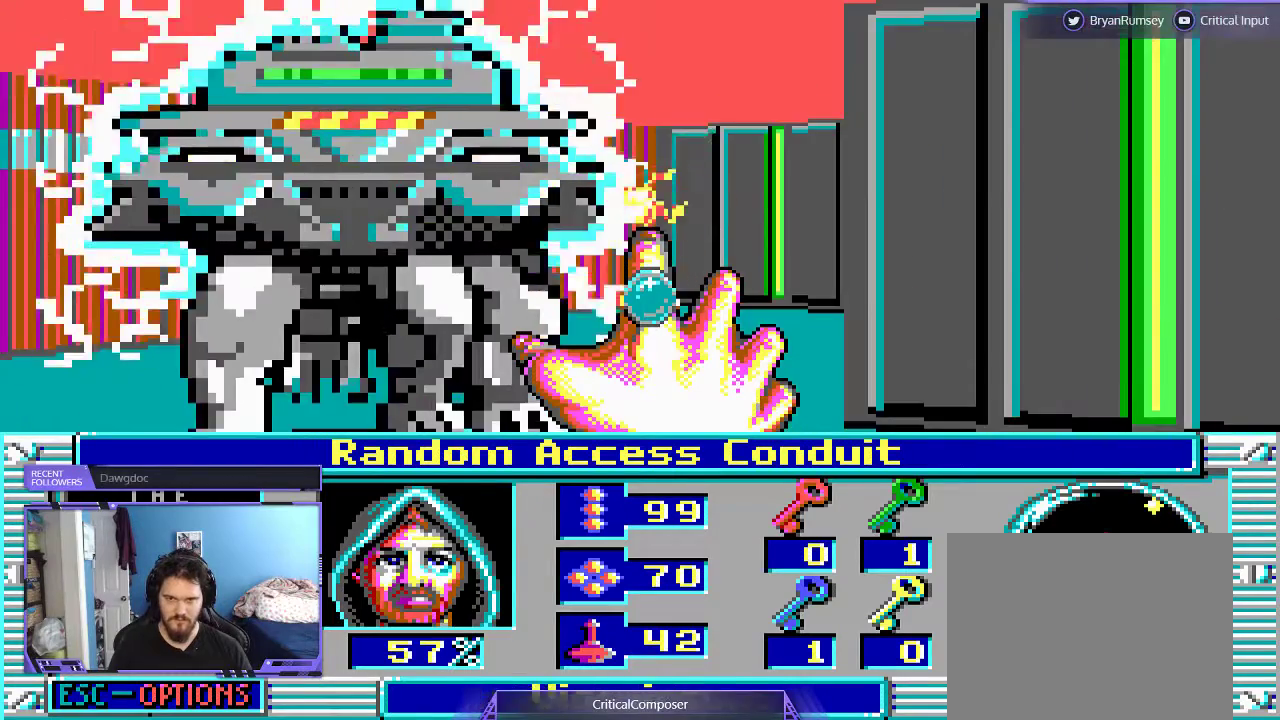
{"buttons": [], "events": [[33, "R2", "down"], [200, "R2", "up"]]}
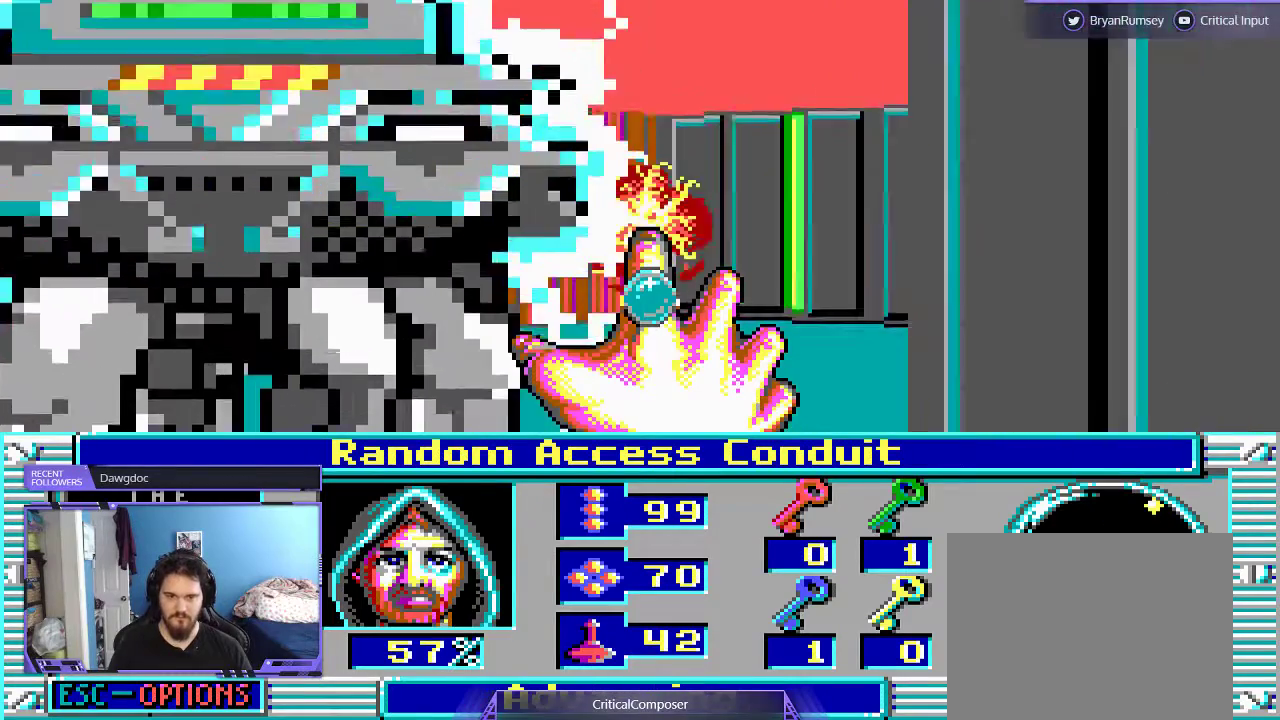
{"buttons": [], "events": []}
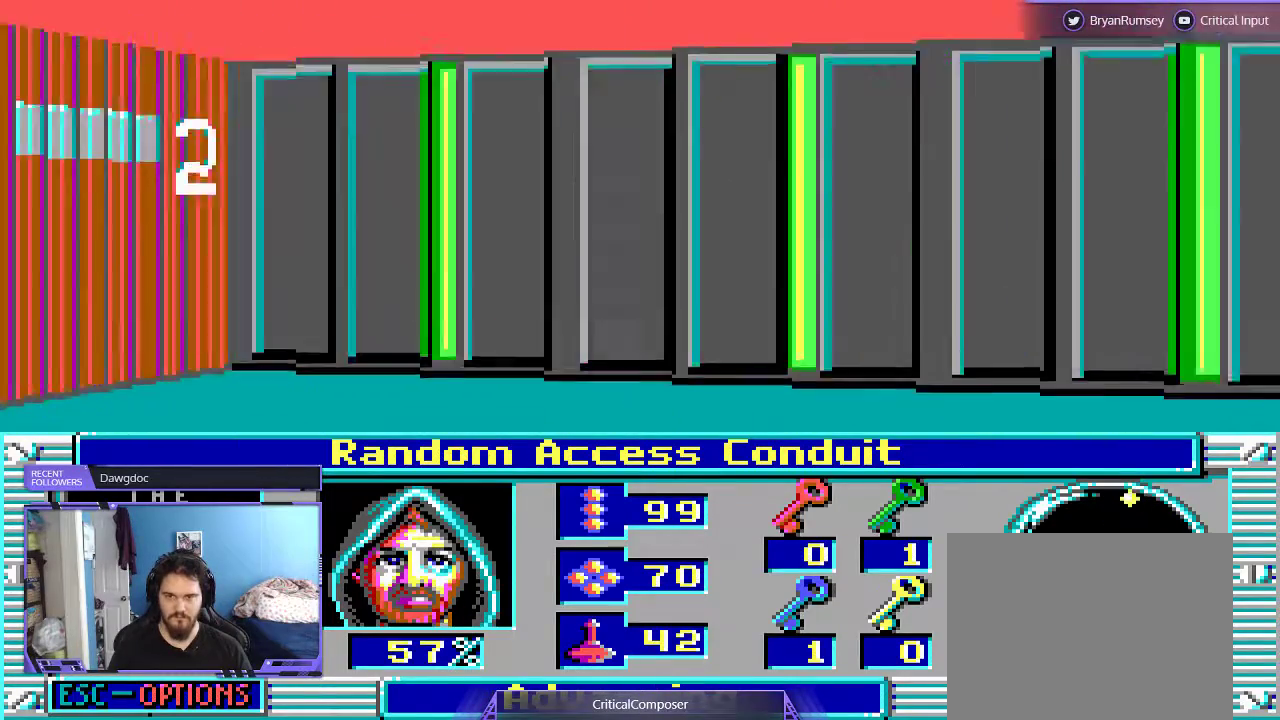
{"buttons": [], "events": []}